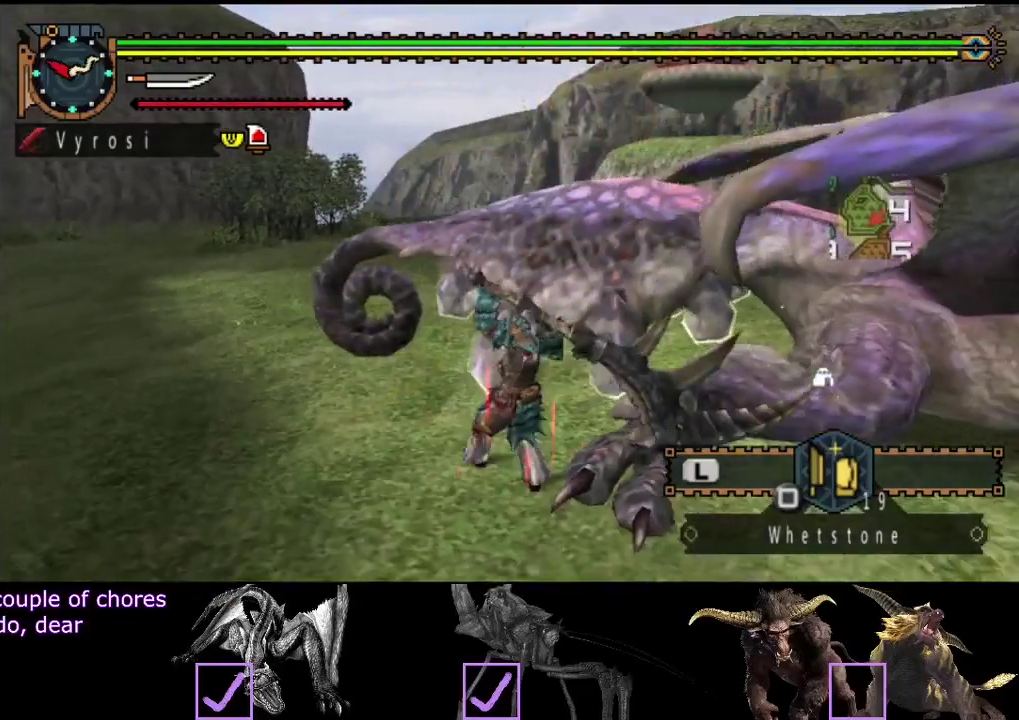
Gameplay with a controller (PlayStation layout); each line is a JSON object with the inputs held at the frame after it. "events" lists button and stick changes between this image and that frame as [ms after this image, input, new state], when the widget could be followed in between. Not read: L3 R2 R3 SQUARE.
{"buttons": [], "left_stick": "center", "right_stick": "center", "events": [[33, "left_stick", "up"], [450, "left_stick", "center"]]}
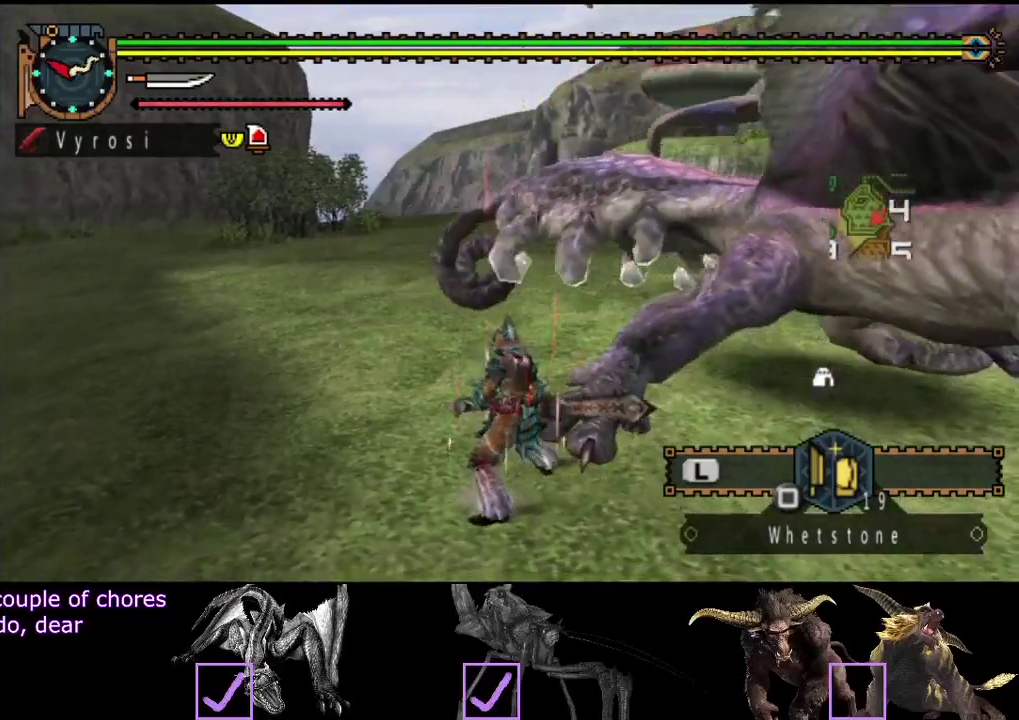
{"buttons": [], "left_stick": "up-left", "right_stick": "center", "events": [[83, "left_stick", "left"], [83, "right_stick", "right"], [250, "right_stick", "center"], [383, "left_stick", "up-left"]]}
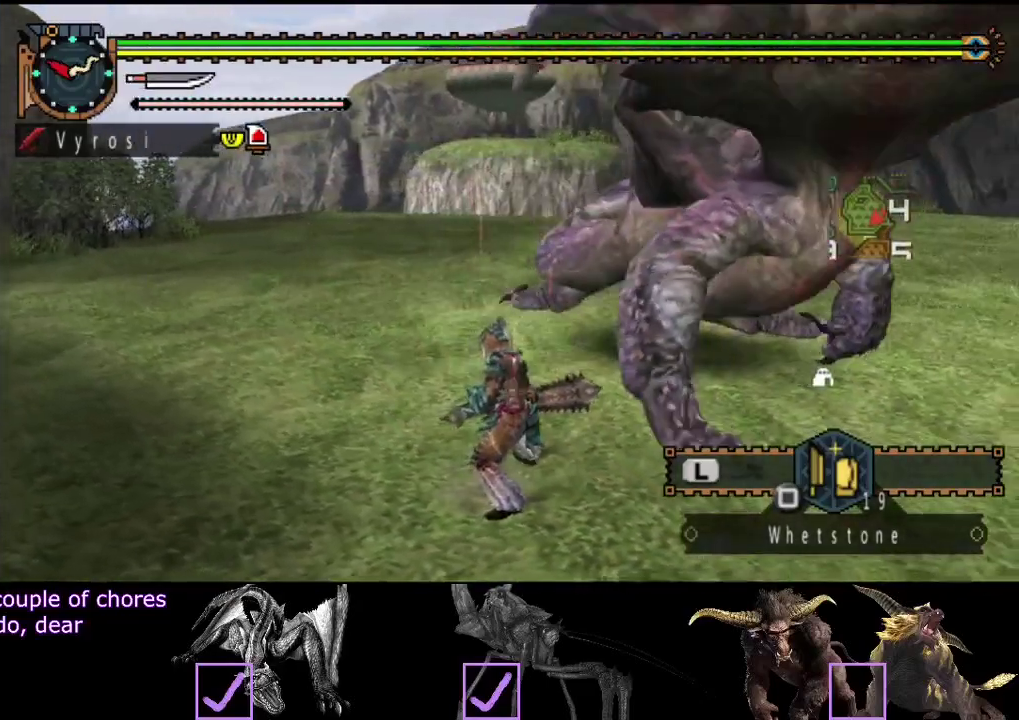
{"buttons": [], "left_stick": "up-left", "right_stick": "center", "events": []}
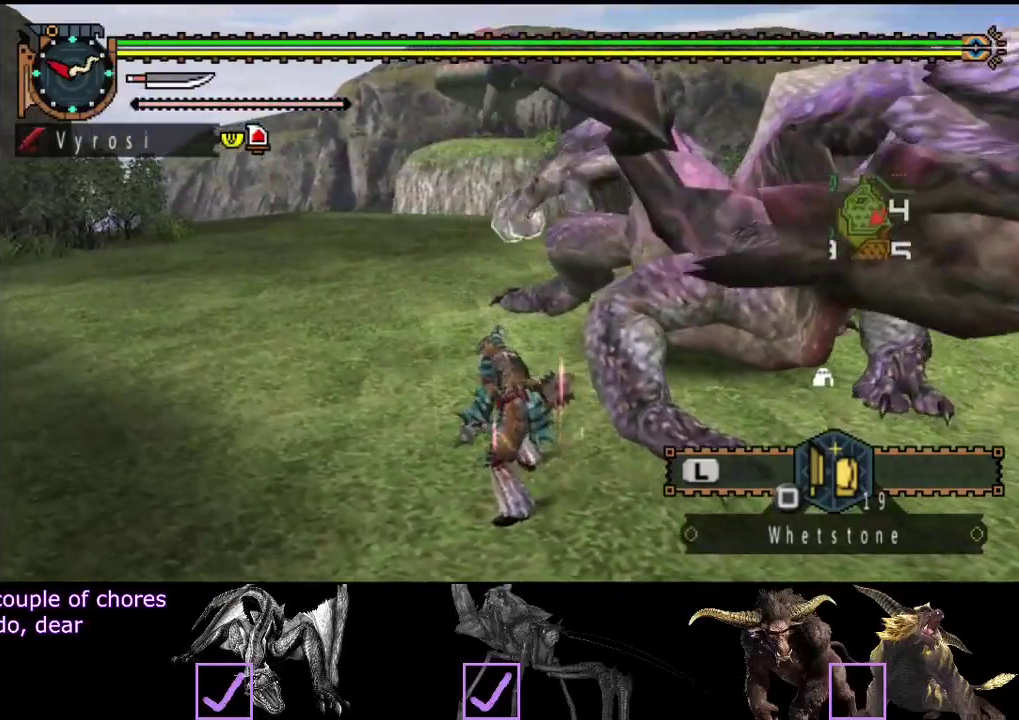
{"buttons": [], "left_stick": "up-left", "right_stick": "center", "events": []}
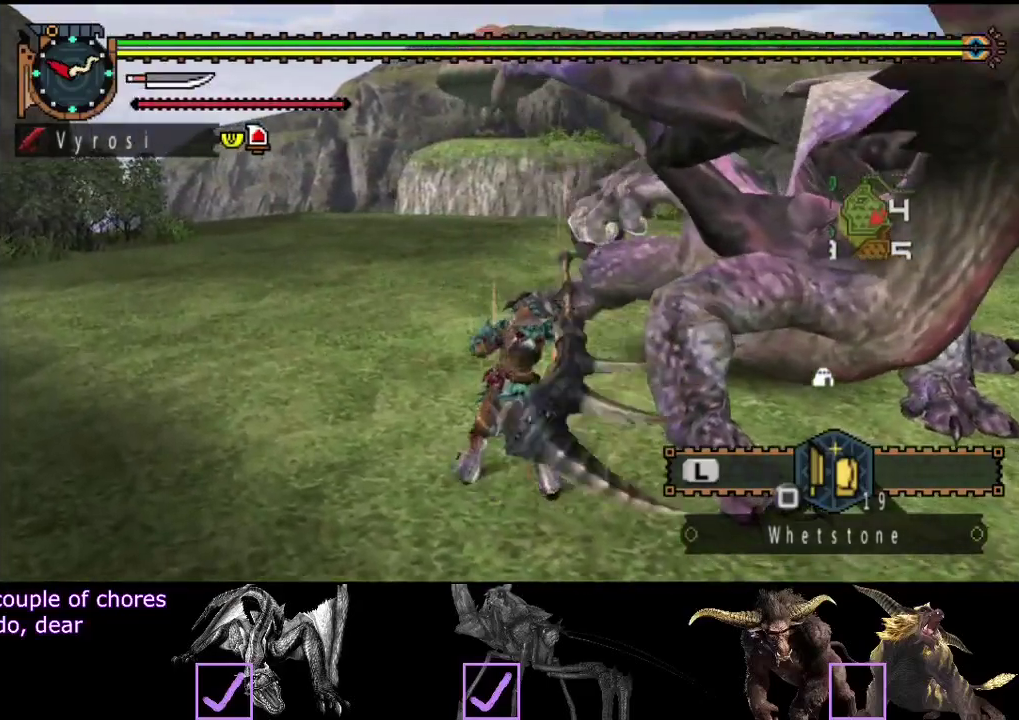
{"buttons": ["L2"], "left_stick": "up-left", "right_stick": "right", "events": [[200, "L2", "down"], [267, "right_stick", "right"]]}
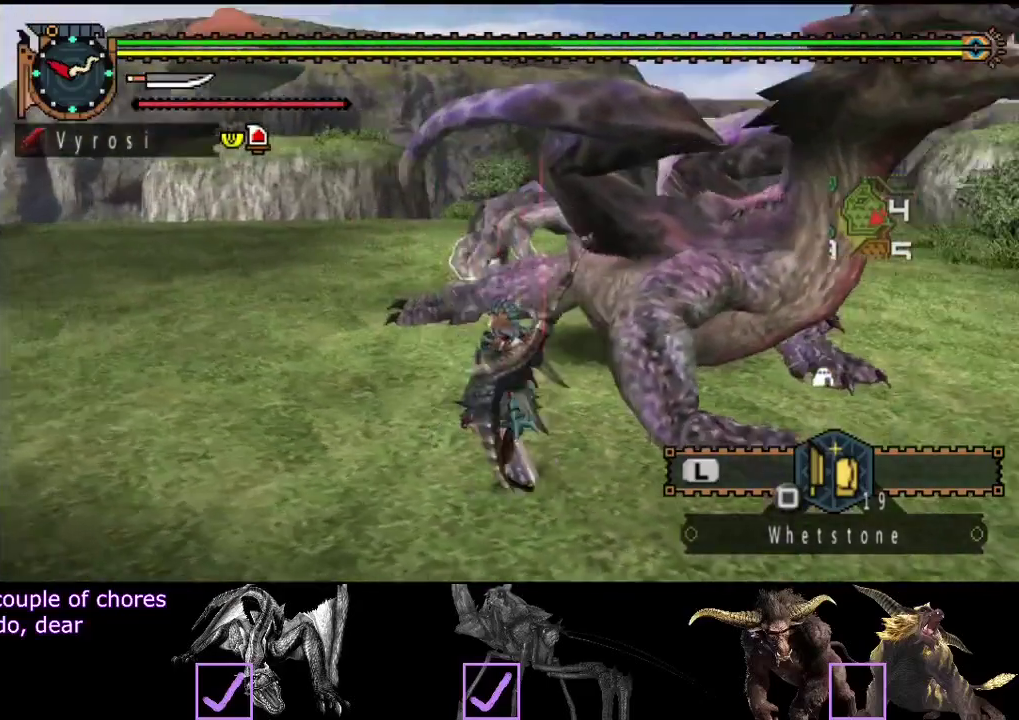
{"buttons": [], "left_stick": "up-left", "right_stick": "right", "events": [[17, "right_stick", "center"], [283, "L2", "up"], [350, "right_stick", "right"]]}
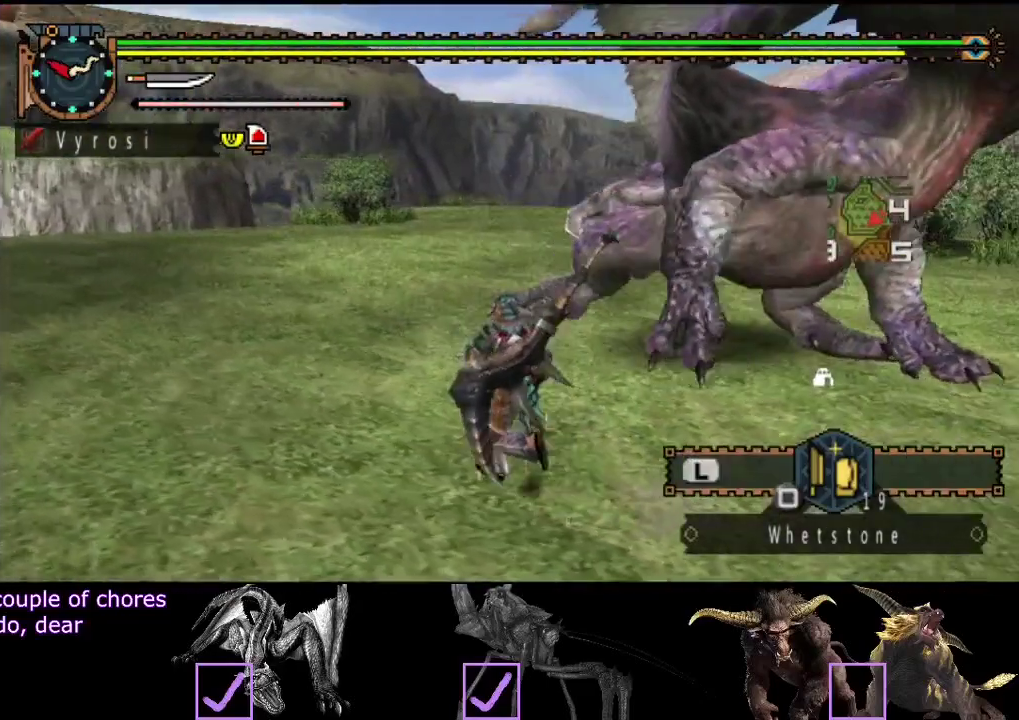
{"buttons": [], "left_stick": "left", "right_stick": "center", "events": [[100, "left_stick", "left"], [183, "right_stick", "center"]]}
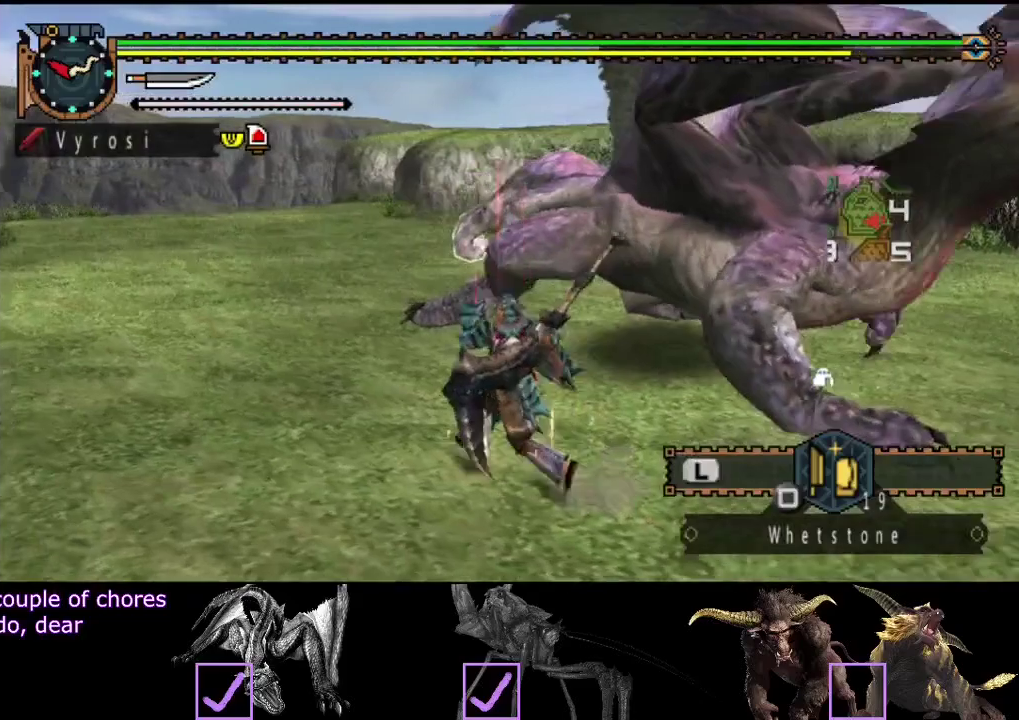
{"buttons": [], "left_stick": "up-left", "right_stick": "center", "events": [[233, "left_stick", "up-left"], [300, "left_stick", "left"], [350, "left_stick", "up-left"]]}
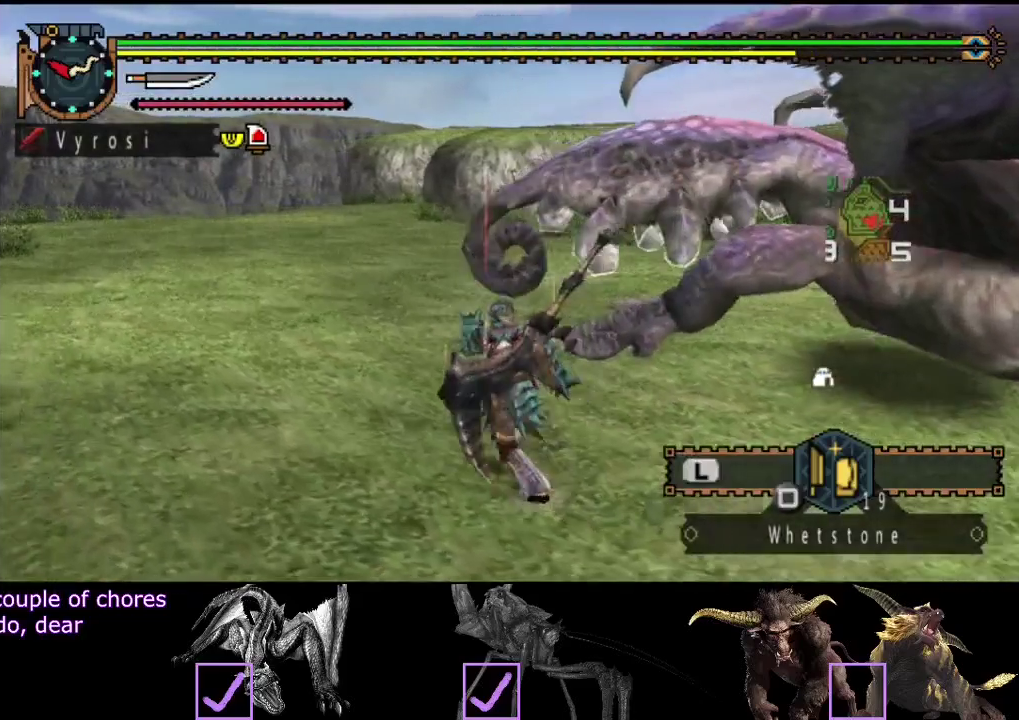
{"buttons": ["L2", "DPAD_RIGHT"], "left_stick": "center", "right_stick": "center", "events": [[283, "left_stick", "center"], [433, "DPAD_RIGHT", "down"], [500, "L2", "down"]]}
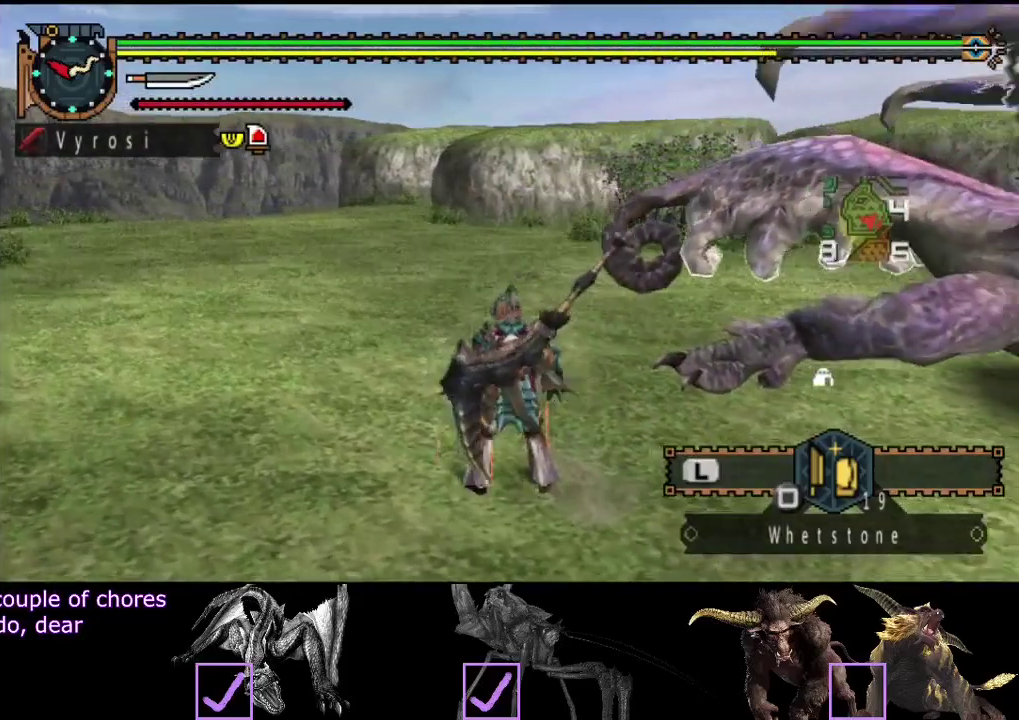
{"buttons": ["L2"], "left_stick": "center", "right_stick": "center", "events": [[167, "DPAD_RIGHT", "up"]]}
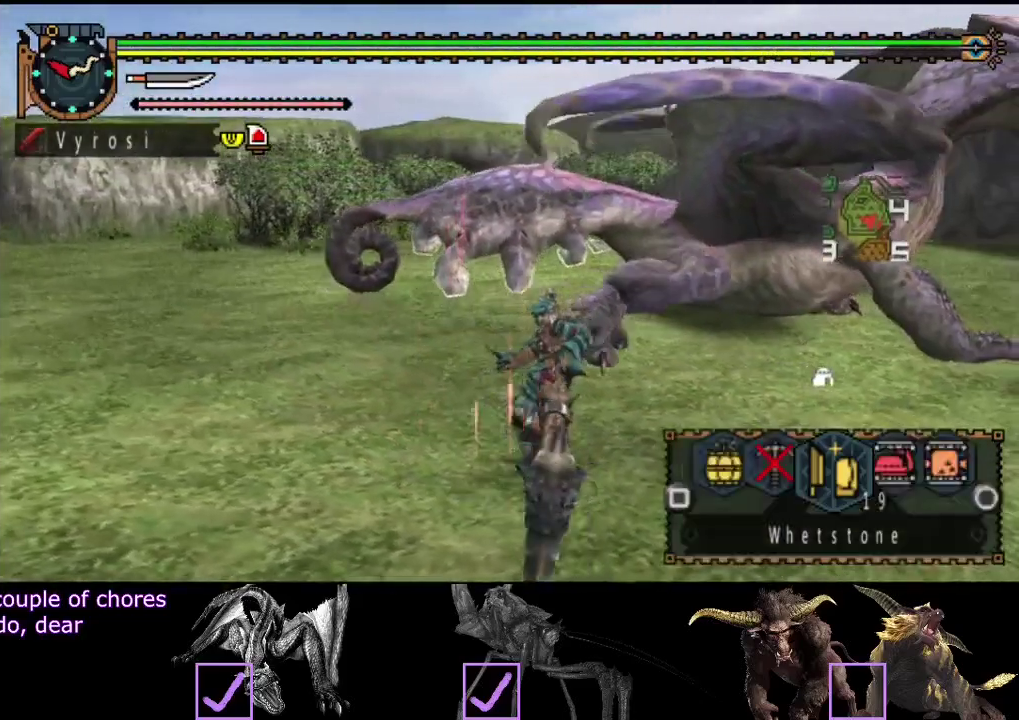
{"buttons": ["L2"], "left_stick": "center", "right_stick": "center", "events": [[367, "CIRCLE", "down"], [433, "CIRCLE", "up"]]}
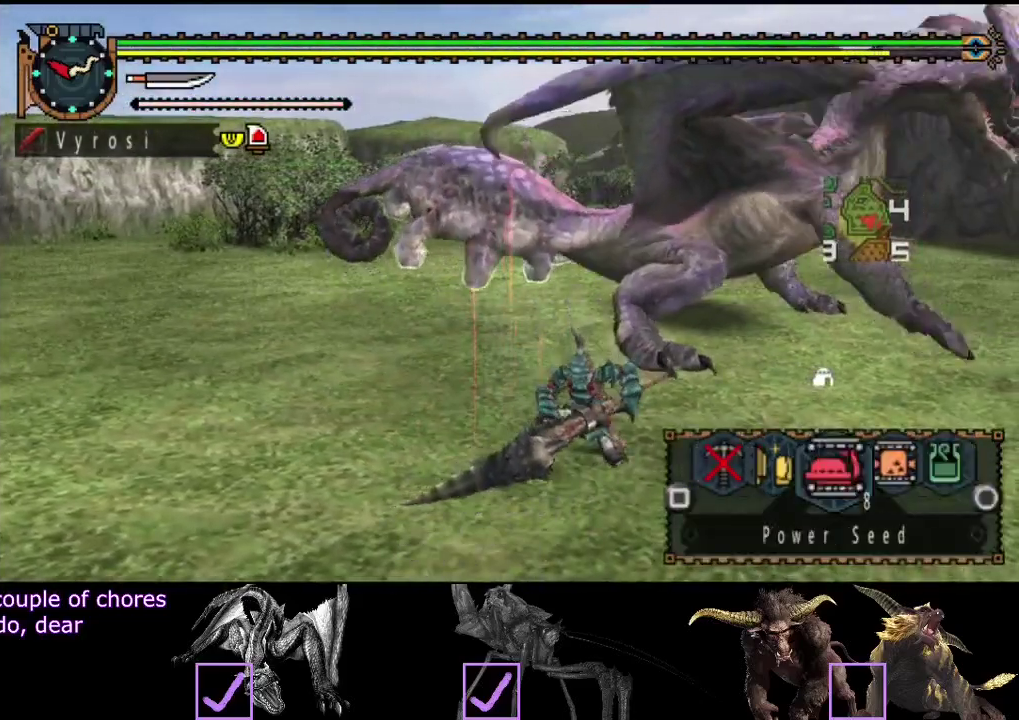
{"buttons": ["L2"], "left_stick": "center", "right_stick": "center", "events": [[167, "CIRCLE", "down"], [267, "CIRCLE", "up"]]}
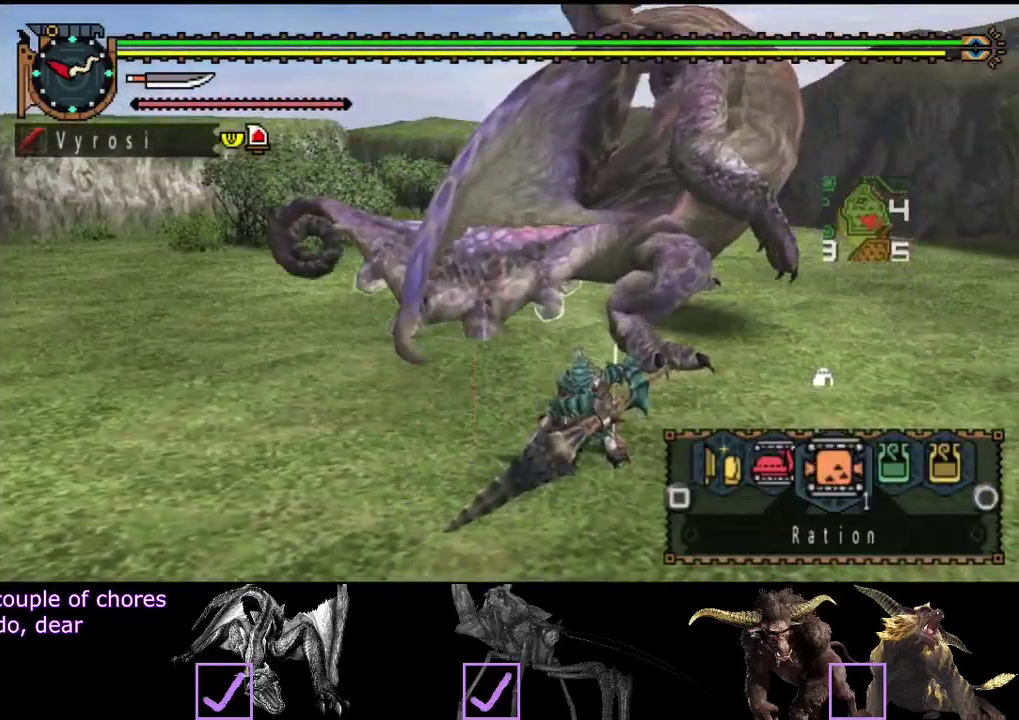
{"buttons": ["L2"], "left_stick": "center", "right_stick": "center", "events": []}
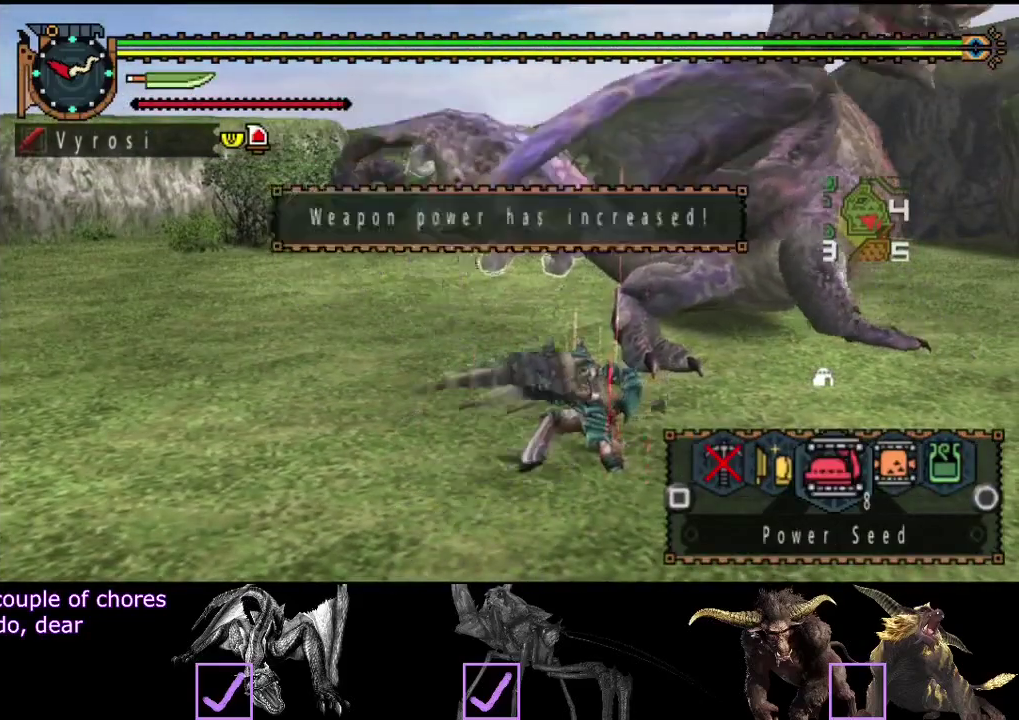
{"buttons": [], "left_stick": "center", "right_stick": "center", "events": [[117, "L2", "up"]]}
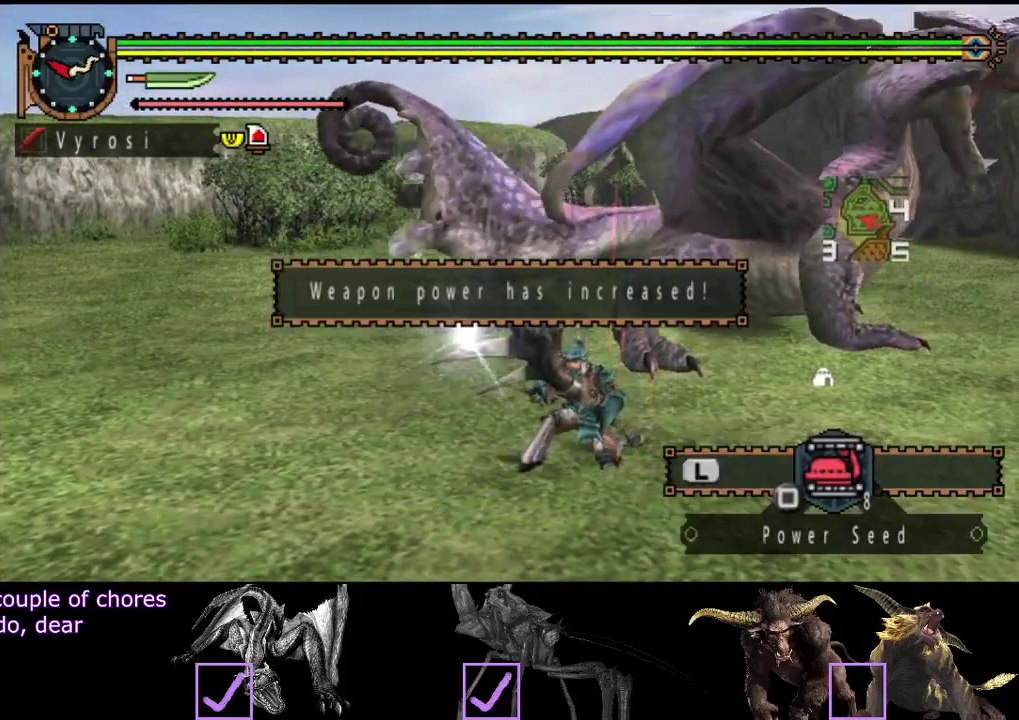
{"buttons": [], "left_stick": "up-left", "right_stick": "center", "events": [[217, "left_stick", "up-left"]]}
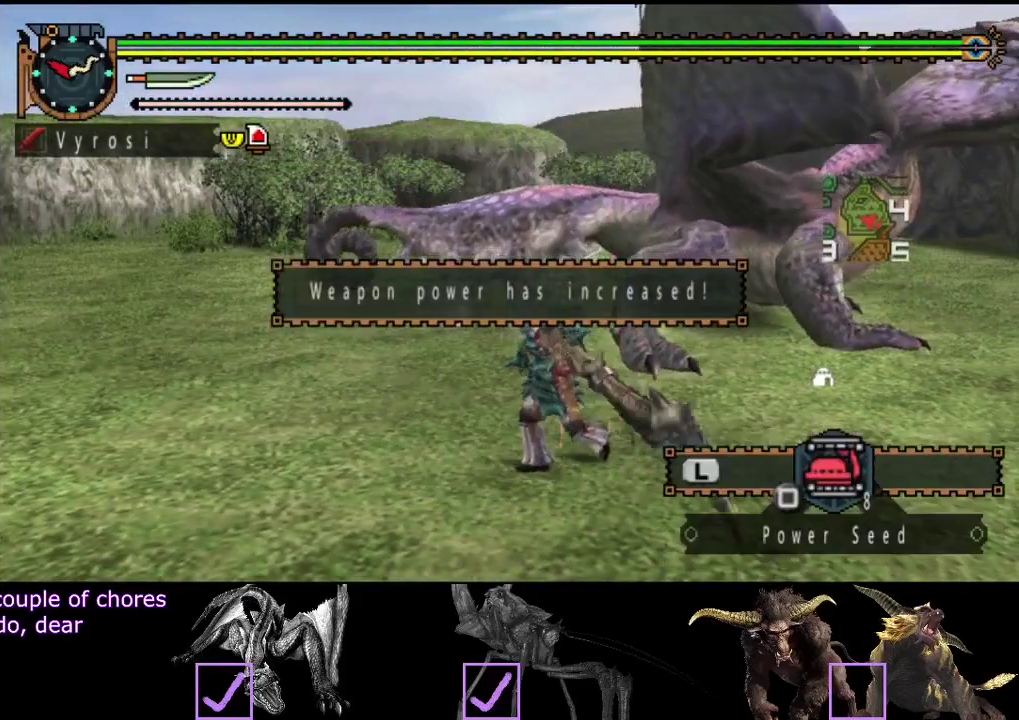
{"buttons": [], "left_stick": "up-left", "right_stick": "center", "events": []}
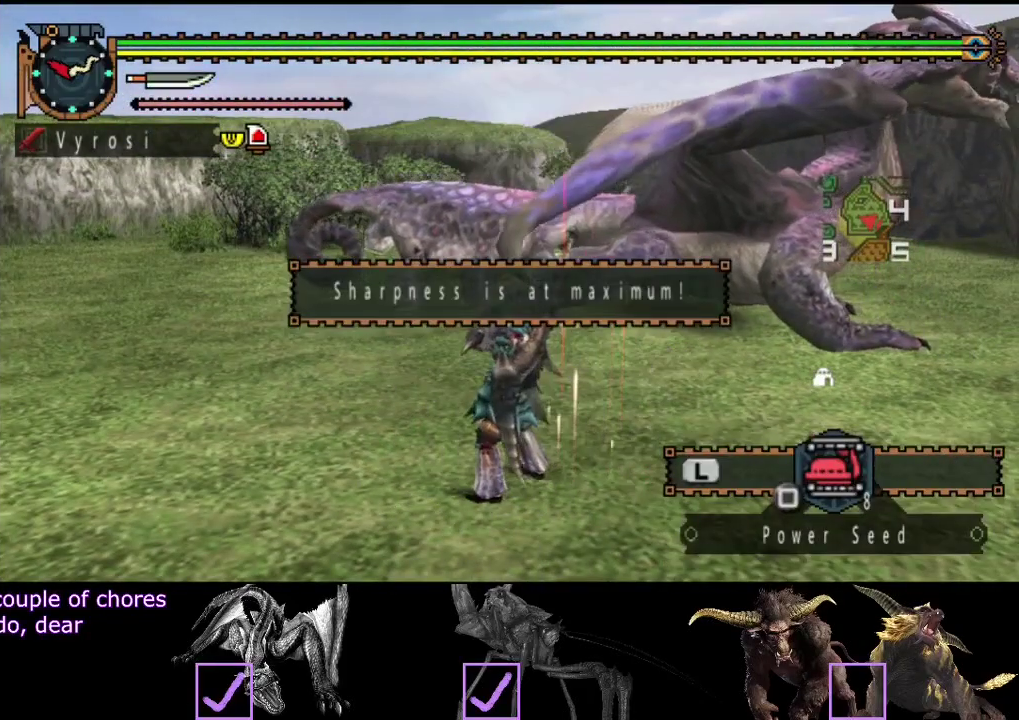
{"buttons": [], "left_stick": "up-left", "right_stick": "center", "events": []}
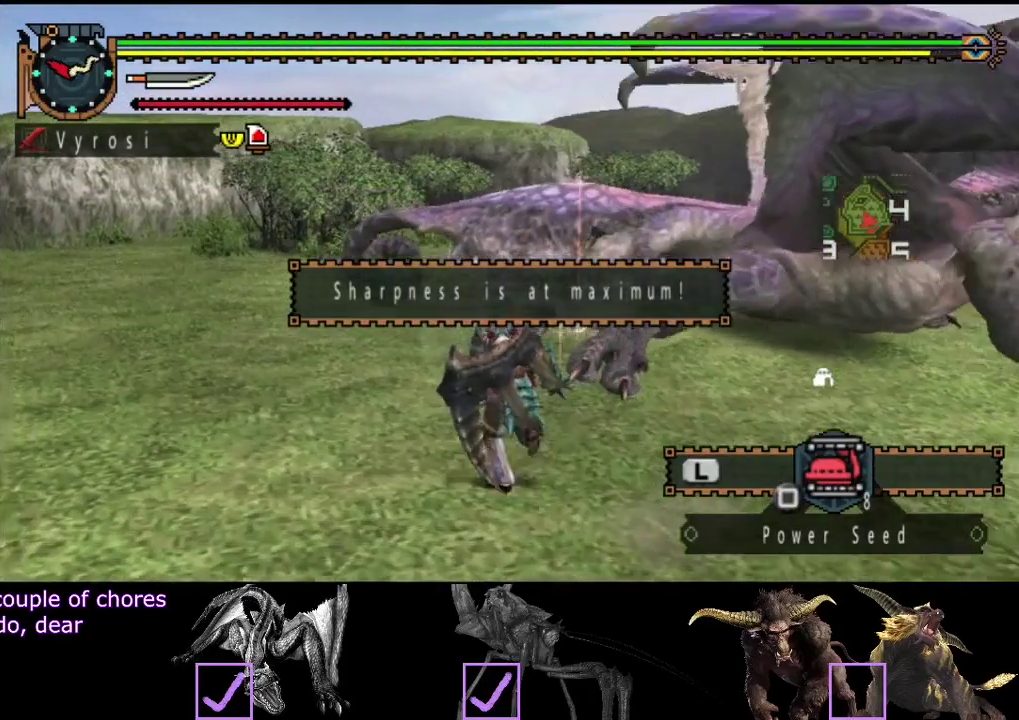
{"buttons": [], "left_stick": "up", "right_stick": "center", "events": [[167, "left_stick", "up"], [233, "TRIANGLE", "down"], [333, "TRIANGLE", "up"]]}
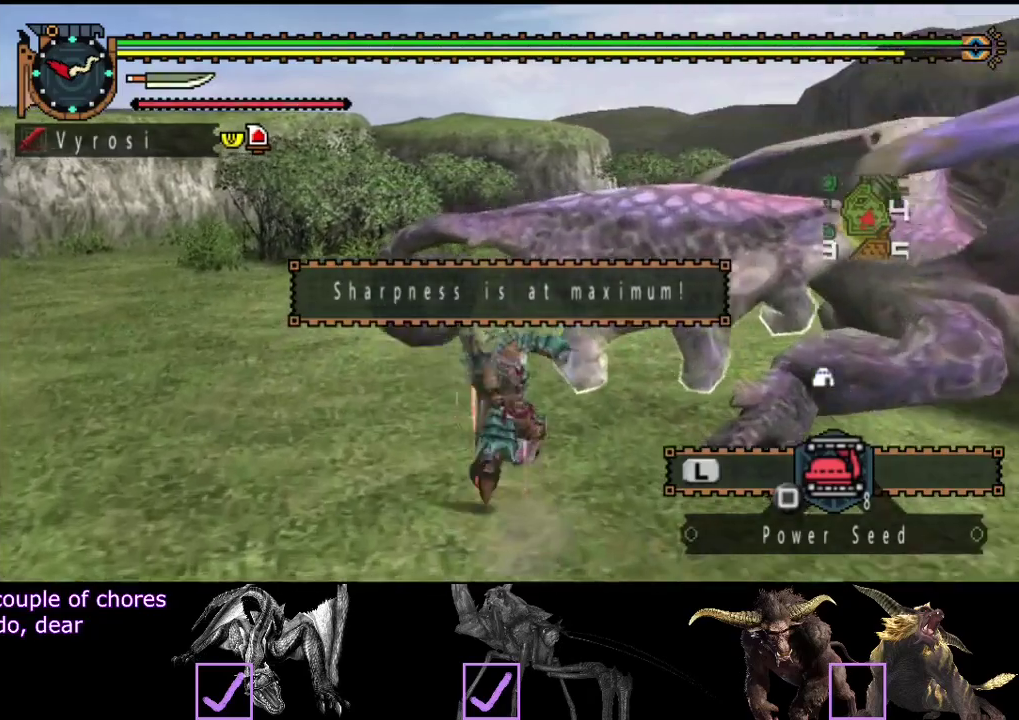
{"buttons": ["CIRCLE"], "left_stick": "up", "right_stick": "center", "events": [[100, "right_stick", "right"], [200, "right_stick", "center"], [333, "CIRCLE", "down"]]}
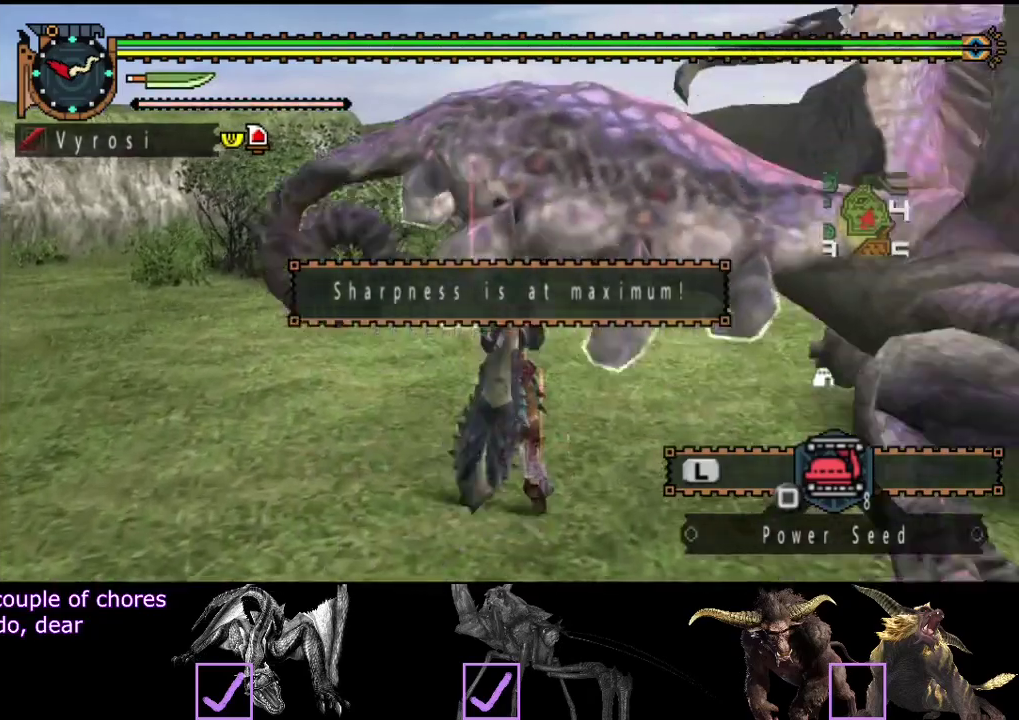
{"buttons": [], "left_stick": "left", "right_stick": "center", "events": [[33, "CIRCLE", "up"], [100, "CIRCLE", "down"], [183, "CIRCLE", "up"], [250, "CIRCLE", "down"], [283, "left_stick", "up-left"], [317, "CIRCLE", "up"], [417, "CIRCLE", "down"], [450, "left_stick", "left"], [483, "CIRCLE", "up"]]}
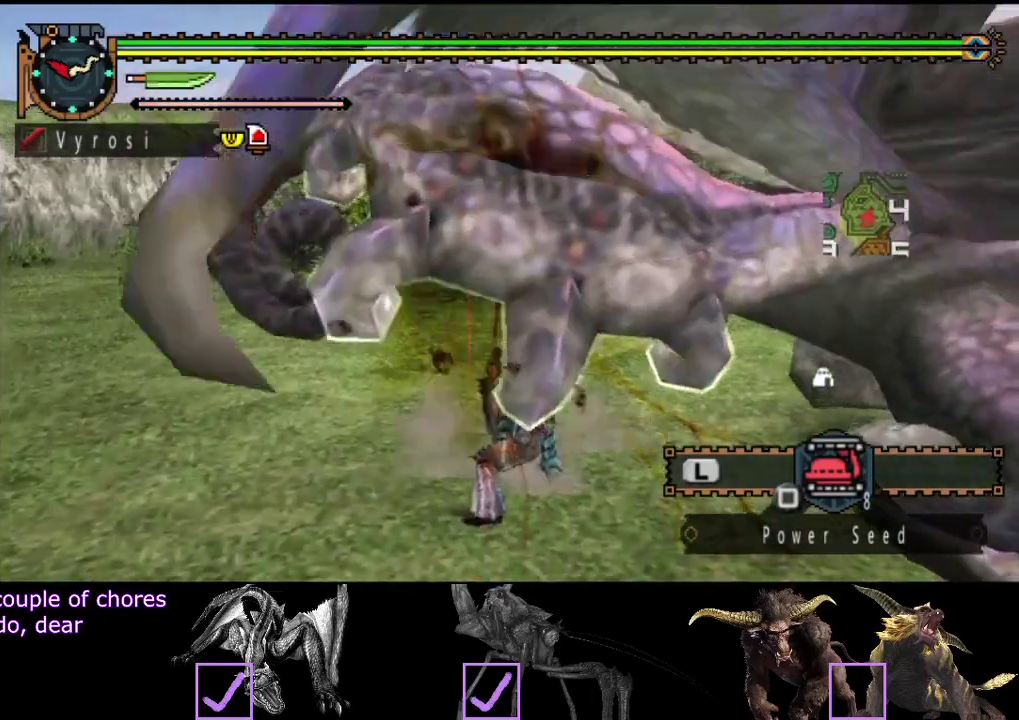
{"buttons": [], "left_stick": "left", "right_stick": "center", "events": [[50, "CIRCLE", "down"], [150, "CIRCLE", "up"]]}
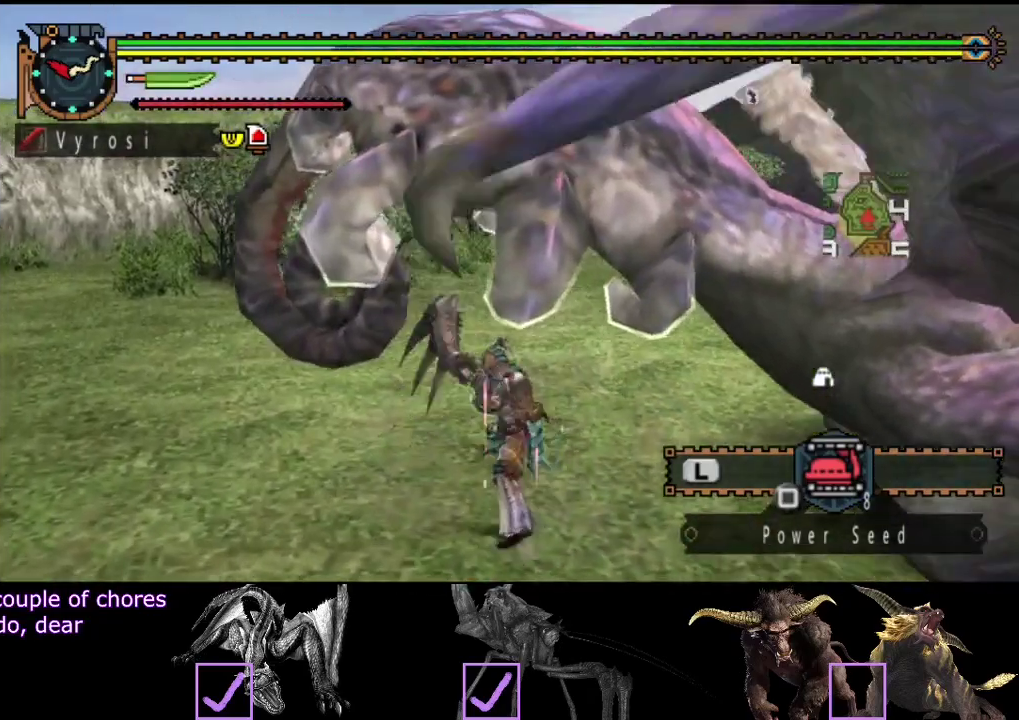
{"buttons": [], "left_stick": "up-left", "right_stick": "center", "events": [[117, "left_stick", "up-left"], [400, "left_stick", "up"], [500, "left_stick", "up-left"]]}
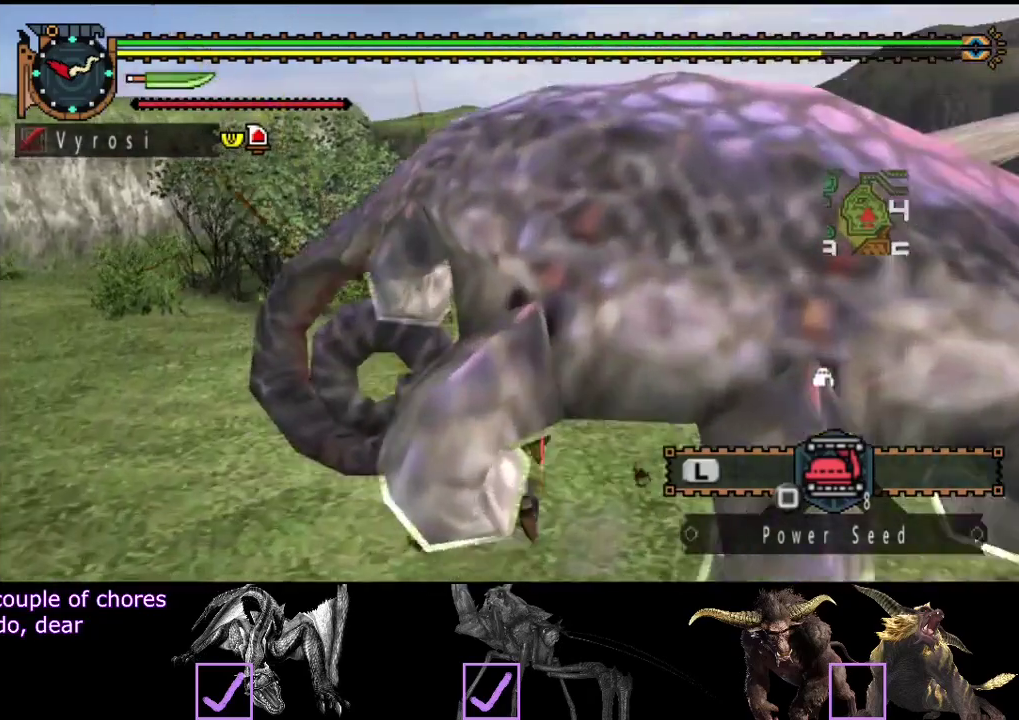
{"buttons": [], "left_stick": "down", "right_stick": "right", "events": [[267, "left_stick", "left"], [333, "left_stick", "down-left"], [333, "right_stick", "right"], [500, "left_stick", "down"]]}
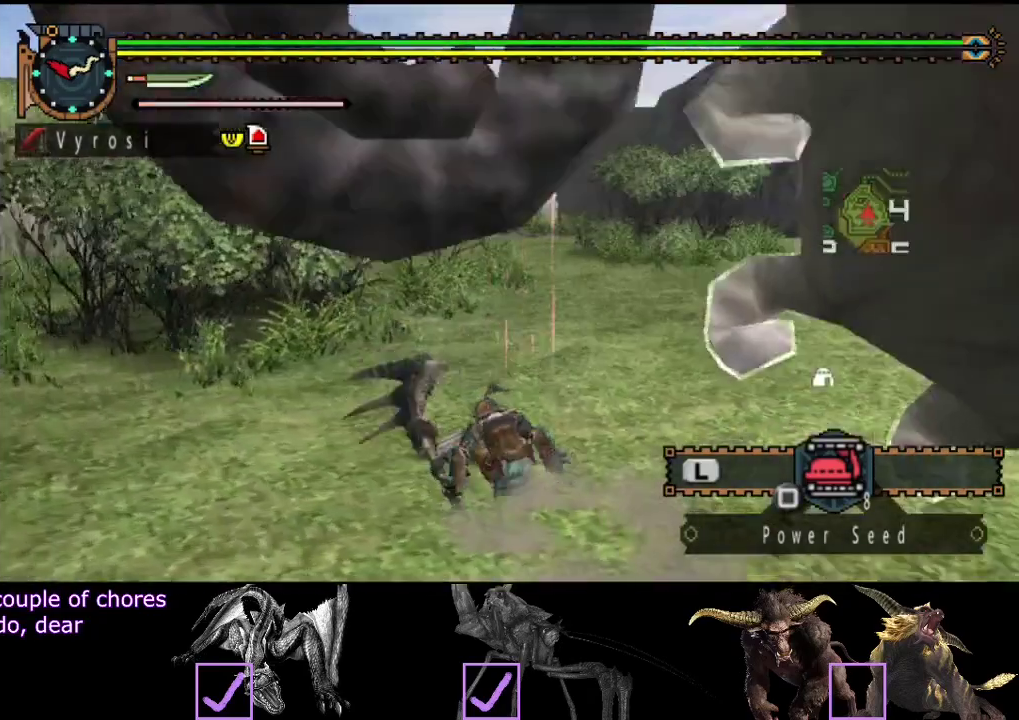
{"buttons": [], "left_stick": "down-right", "right_stick": "right", "events": [[483, "left_stick", "down-right"]]}
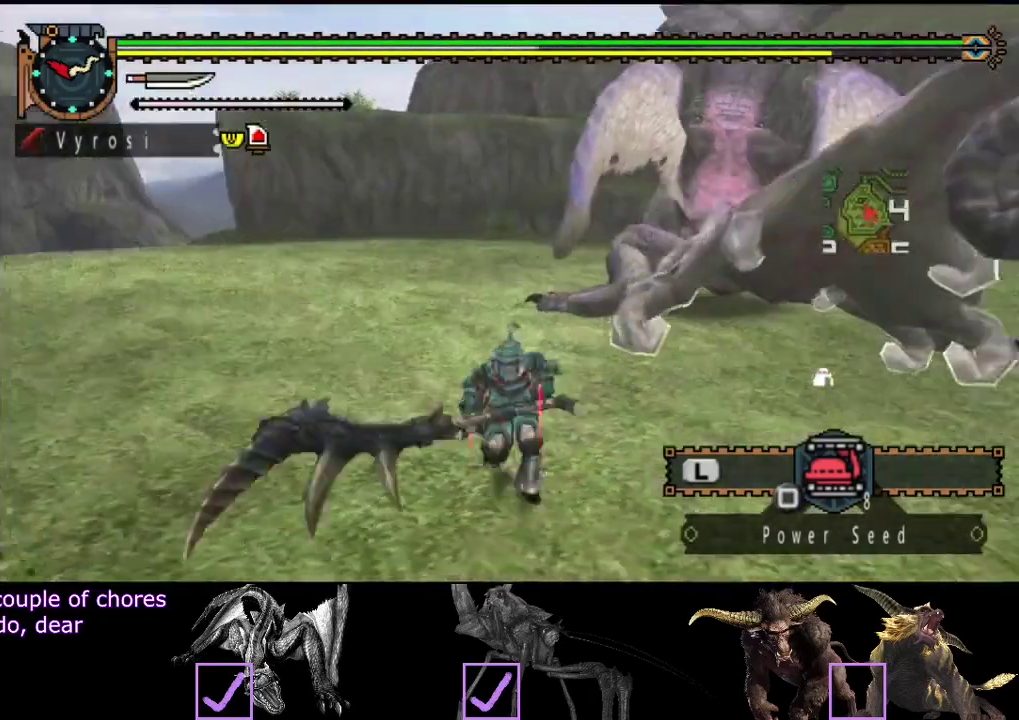
{"buttons": [], "left_stick": "up-right", "right_stick": "center", "events": [[17, "right_stick", "up-right"], [100, "right_stick", "center"], [233, "left_stick", "right"], [300, "CIRCLE", "down"], [300, "left_stick", "up-right"], [400, "CIRCLE", "up"]]}
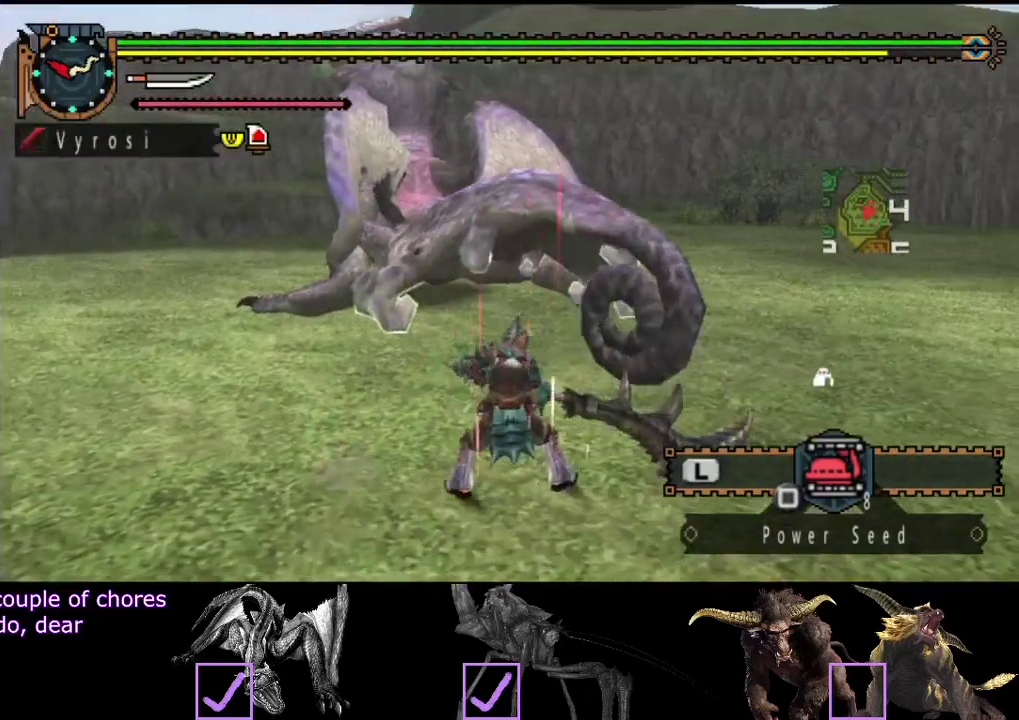
{"buttons": [], "left_stick": "up", "right_stick": "center"}
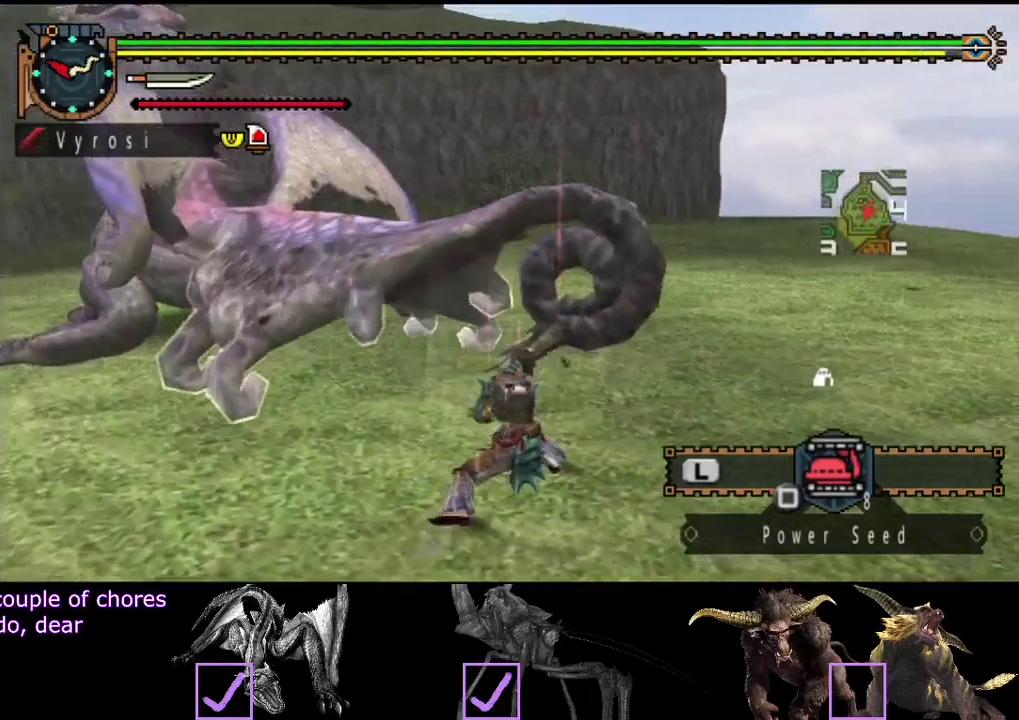
{"buttons": [], "left_stick": "center", "right_stick": "center"}
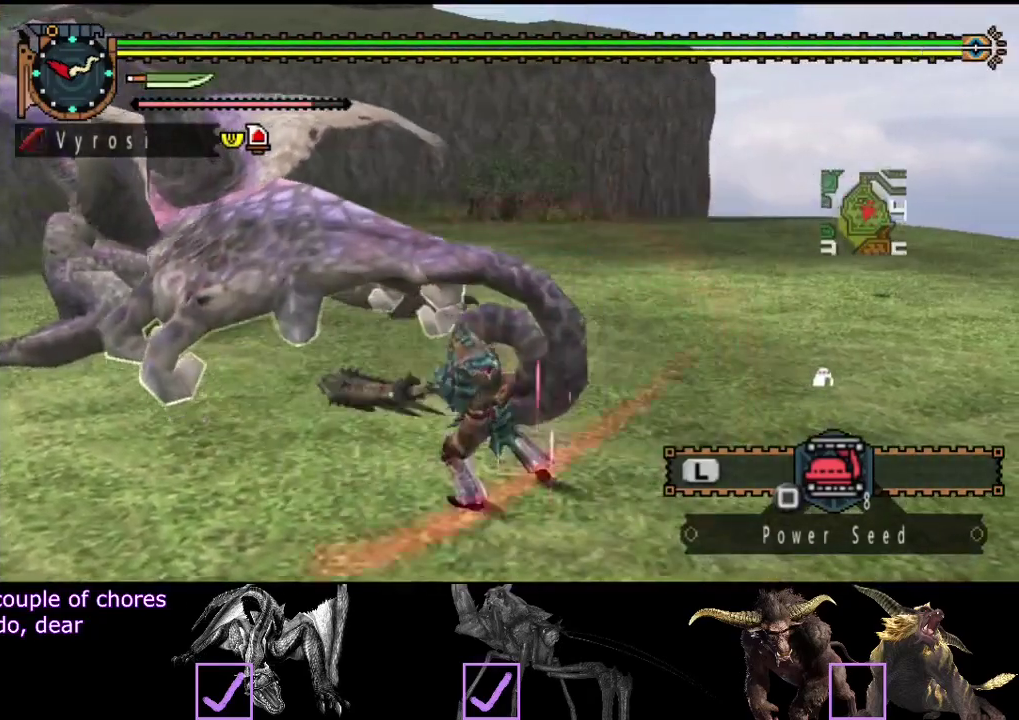
{"buttons": [], "left_stick": "left", "right_stick": "center", "events": [[483, "left_stick", "left"]]}
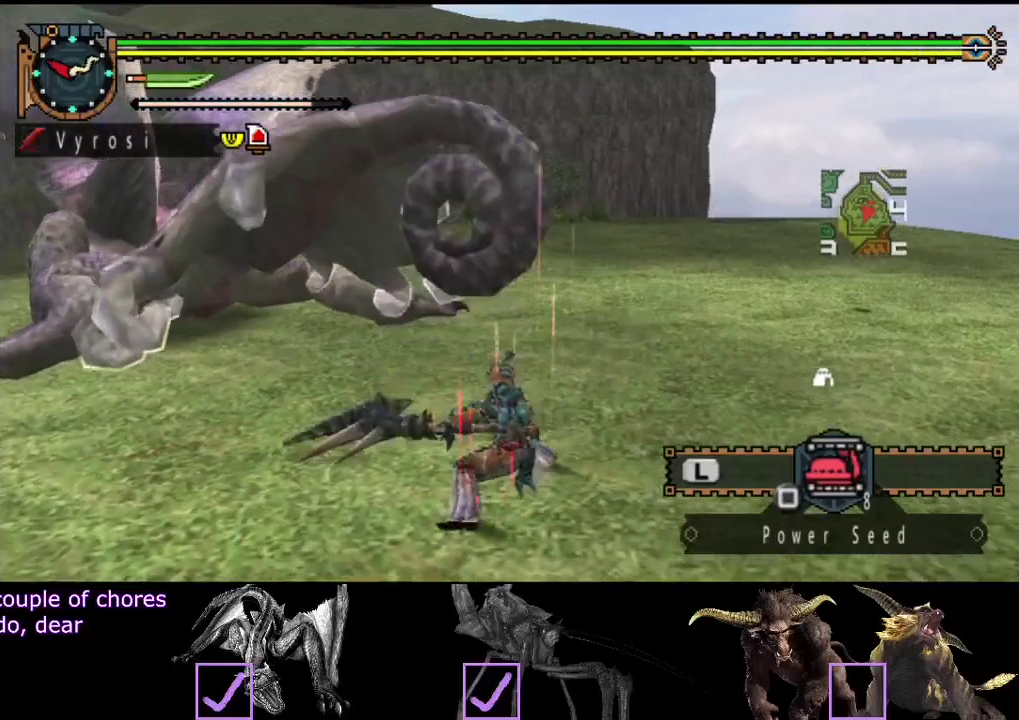
{"buttons": [], "left_stick": "center", "right_stick": "center", "events": [[400, "left_stick", "center"]]}
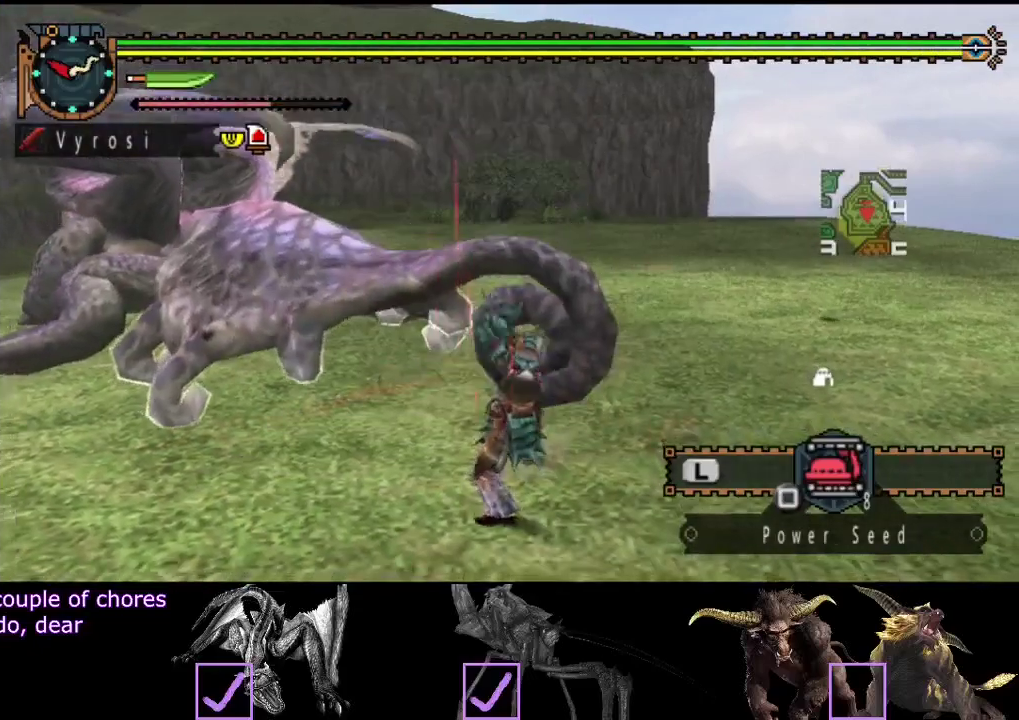
{"buttons": [], "left_stick": "center", "right_stick": "center", "events": []}
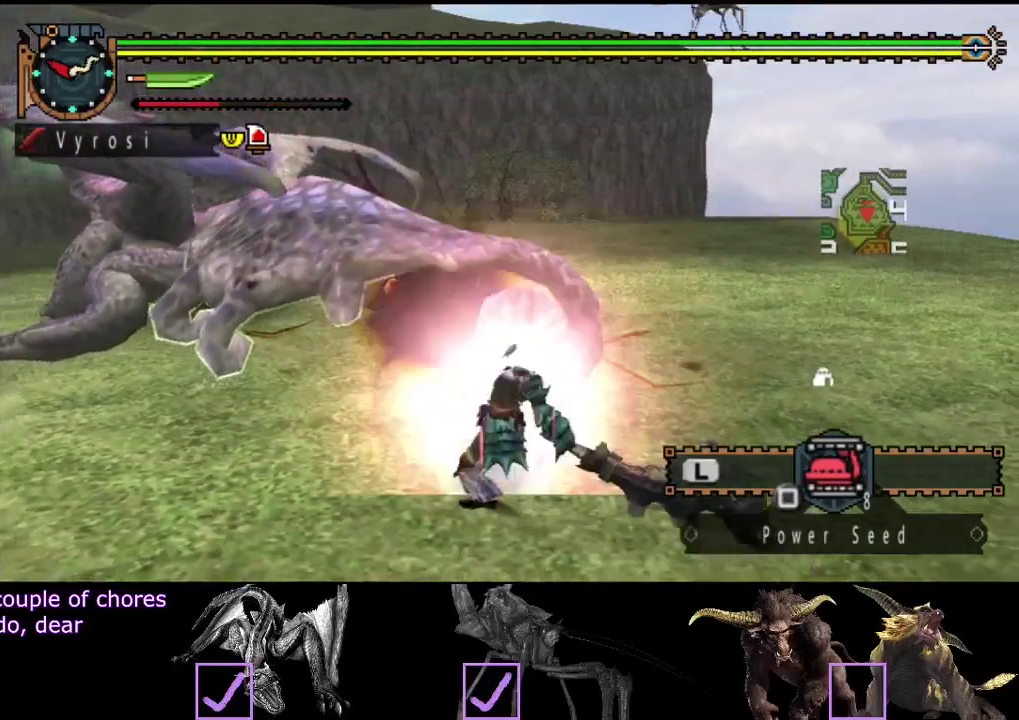
{"buttons": [], "left_stick": "center", "right_stick": "center", "events": [[133, "left_stick", "right"], [417, "left_stick", "center"]]}